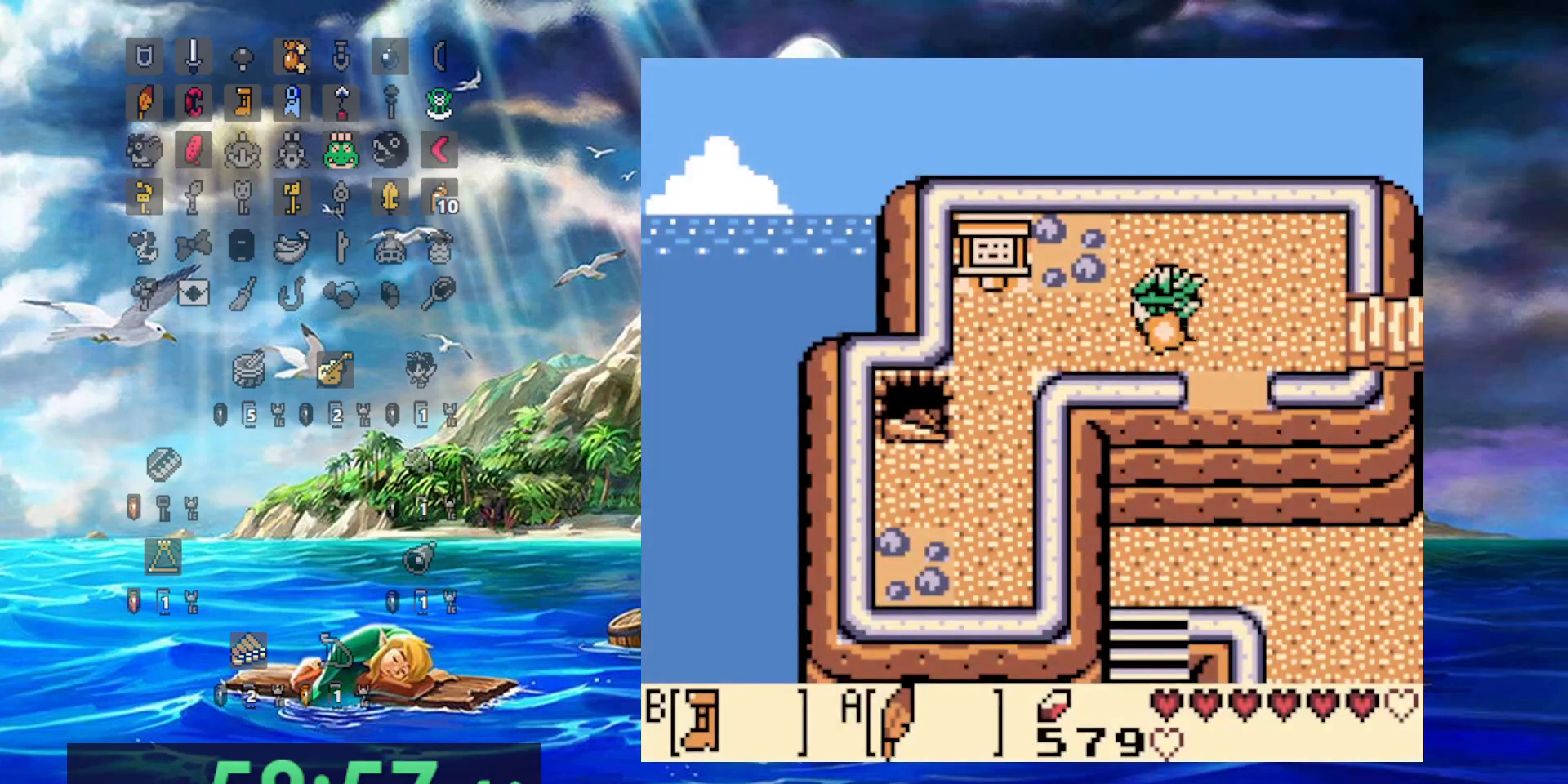
Gameplay with a controller (Nintendo layout); each line is a JSON object with the inputs held at the frame after it. "events" lists button and stick changes between this image and that frame as [ms after this image, input, new state], when the widget could be followed in between. Not read: DPAD_DOWN DPAD_RIGHT DPAD_UP L3 R3.
{"buttons": ["B"], "events": []}
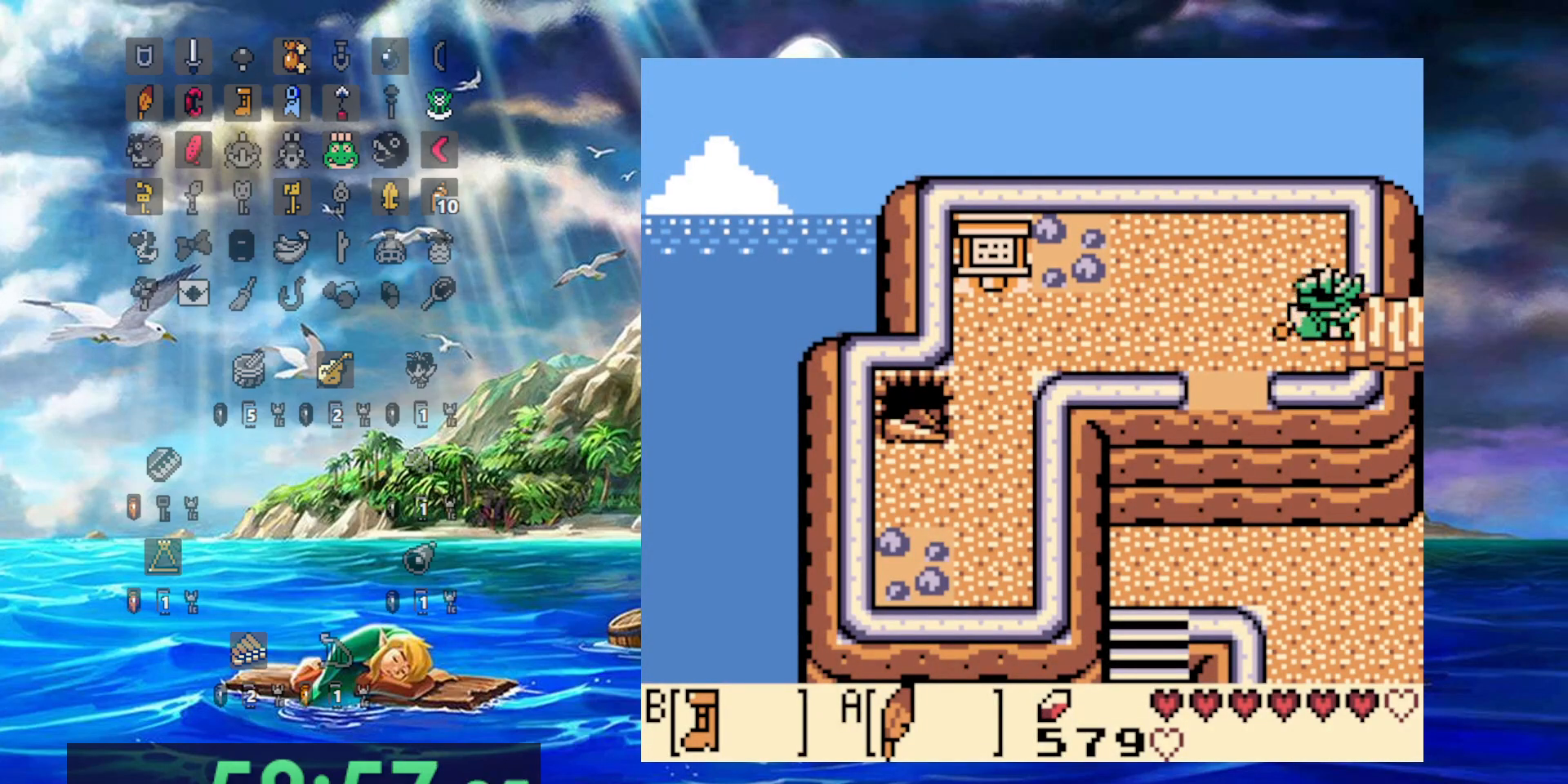
{"buttons": ["B"], "events": []}
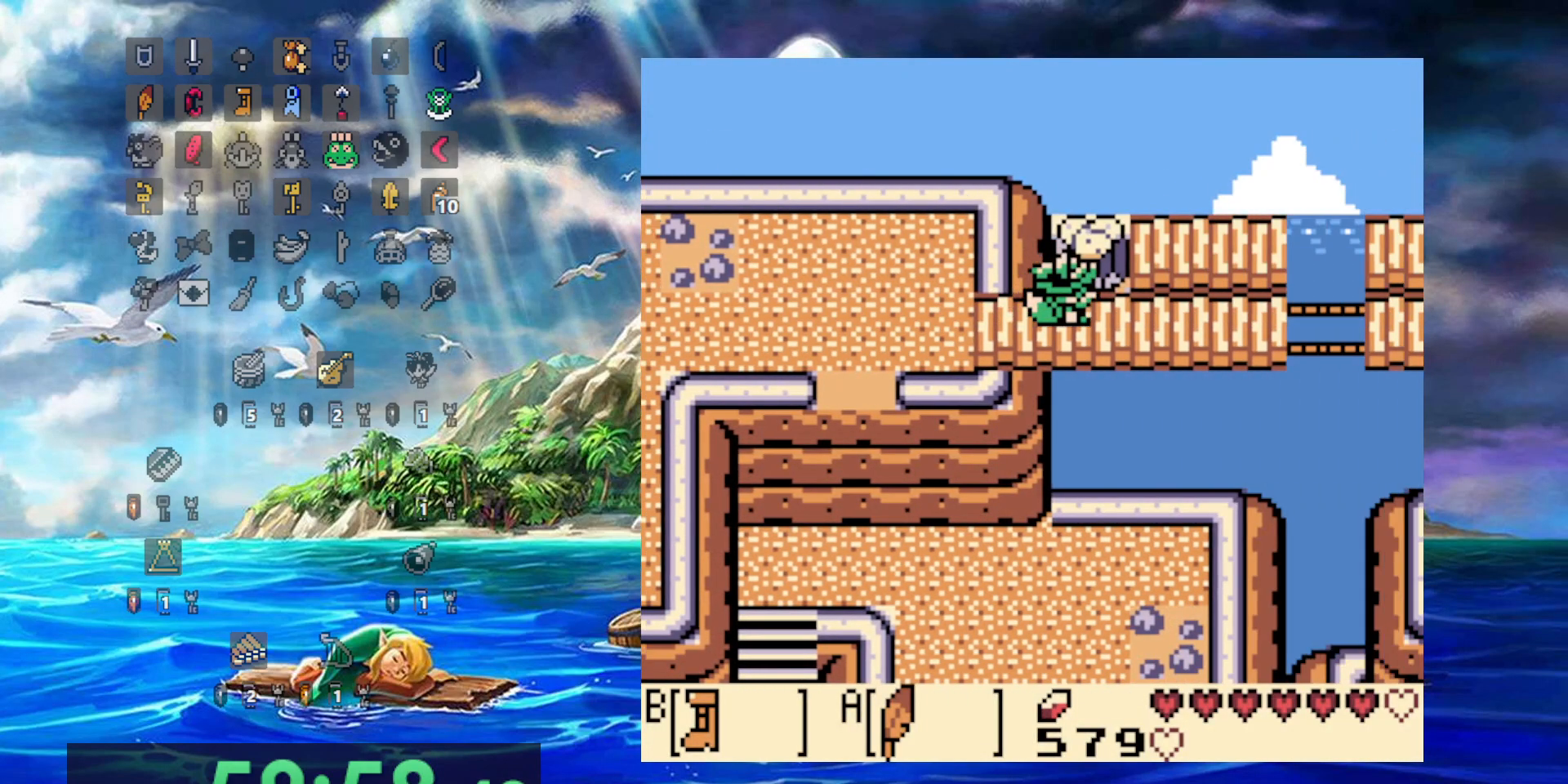
{"buttons": [], "events": [[17, "B", "up"]]}
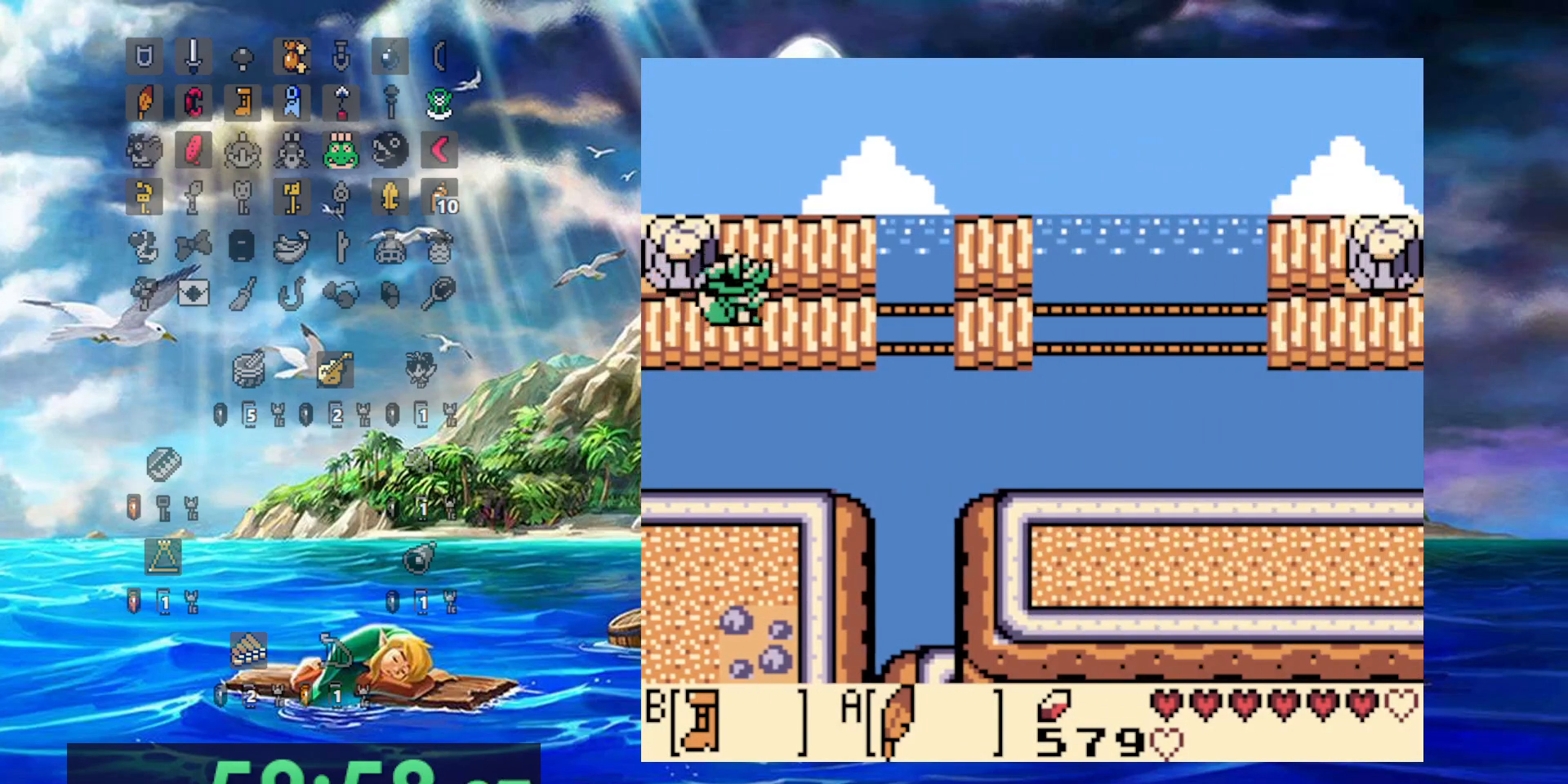
{"buttons": ["A"], "events": [[317, "A", "down"]]}
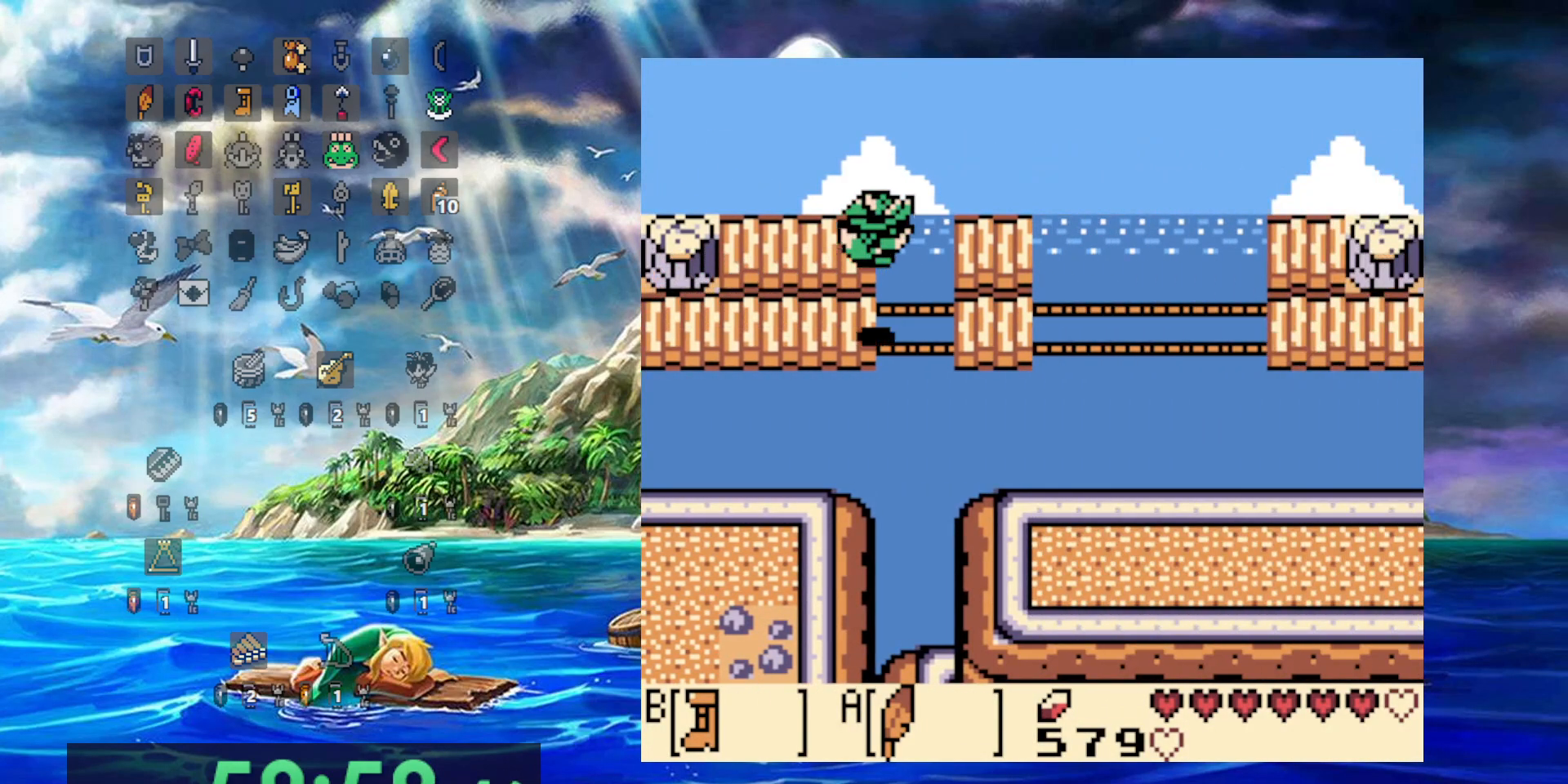
{"buttons": ["B"], "events": [[200, "A", "up"], [317, "B", "down"]]}
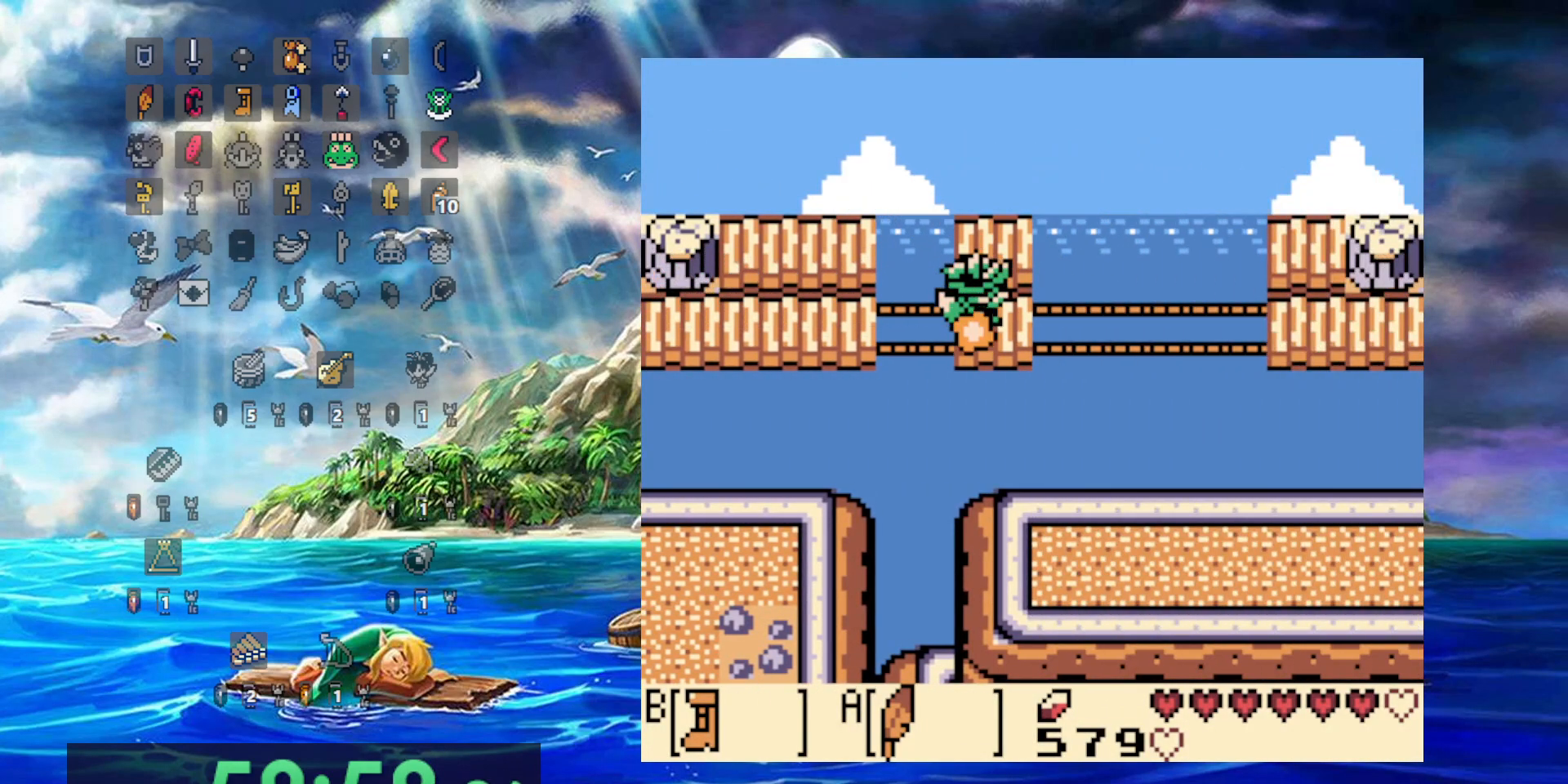
{"buttons": ["A", "B"], "events": [[417, "A", "down"]]}
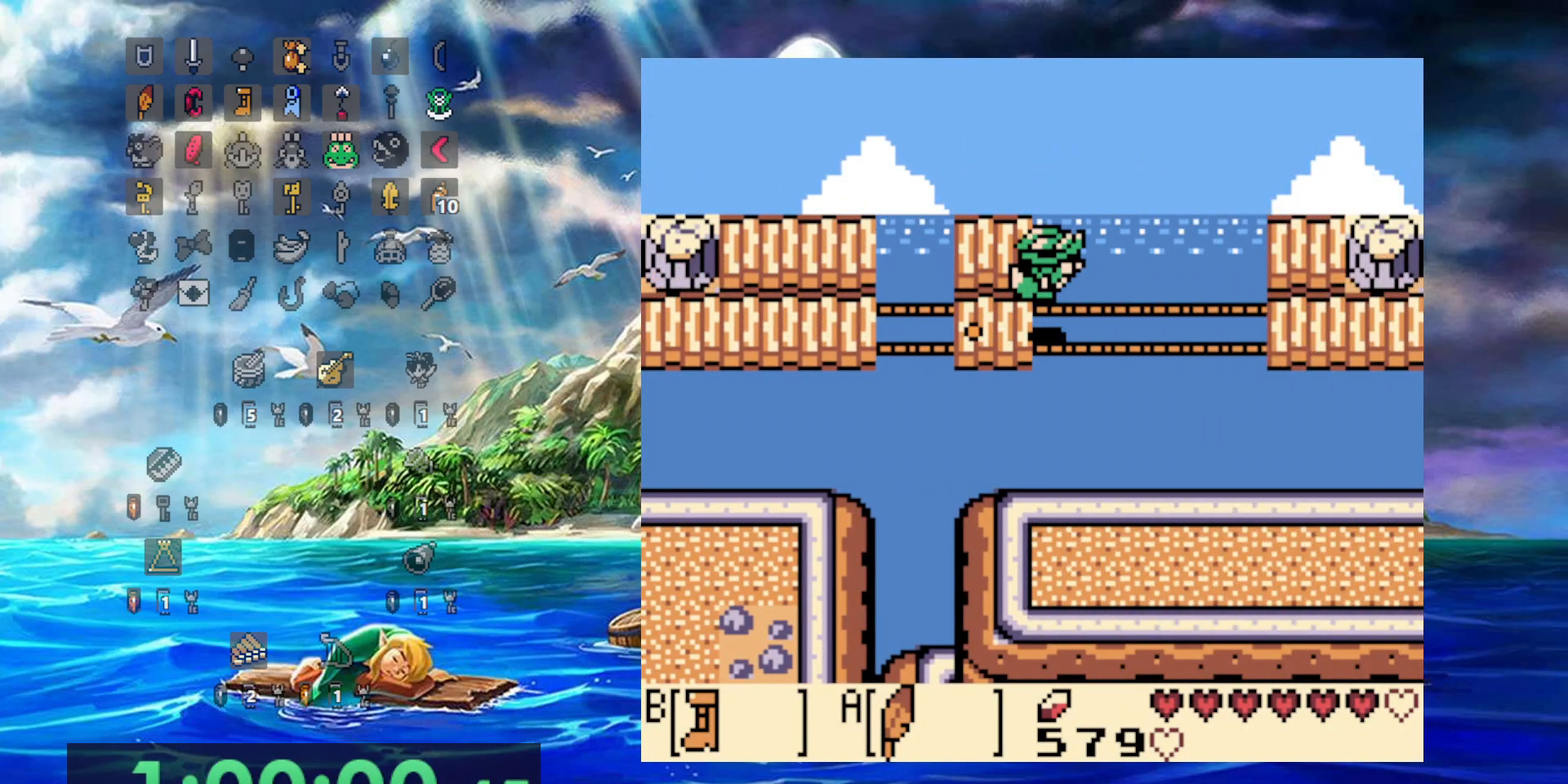
{"buttons": [], "events": [[317, "B", "up"], [350, "A", "up"]]}
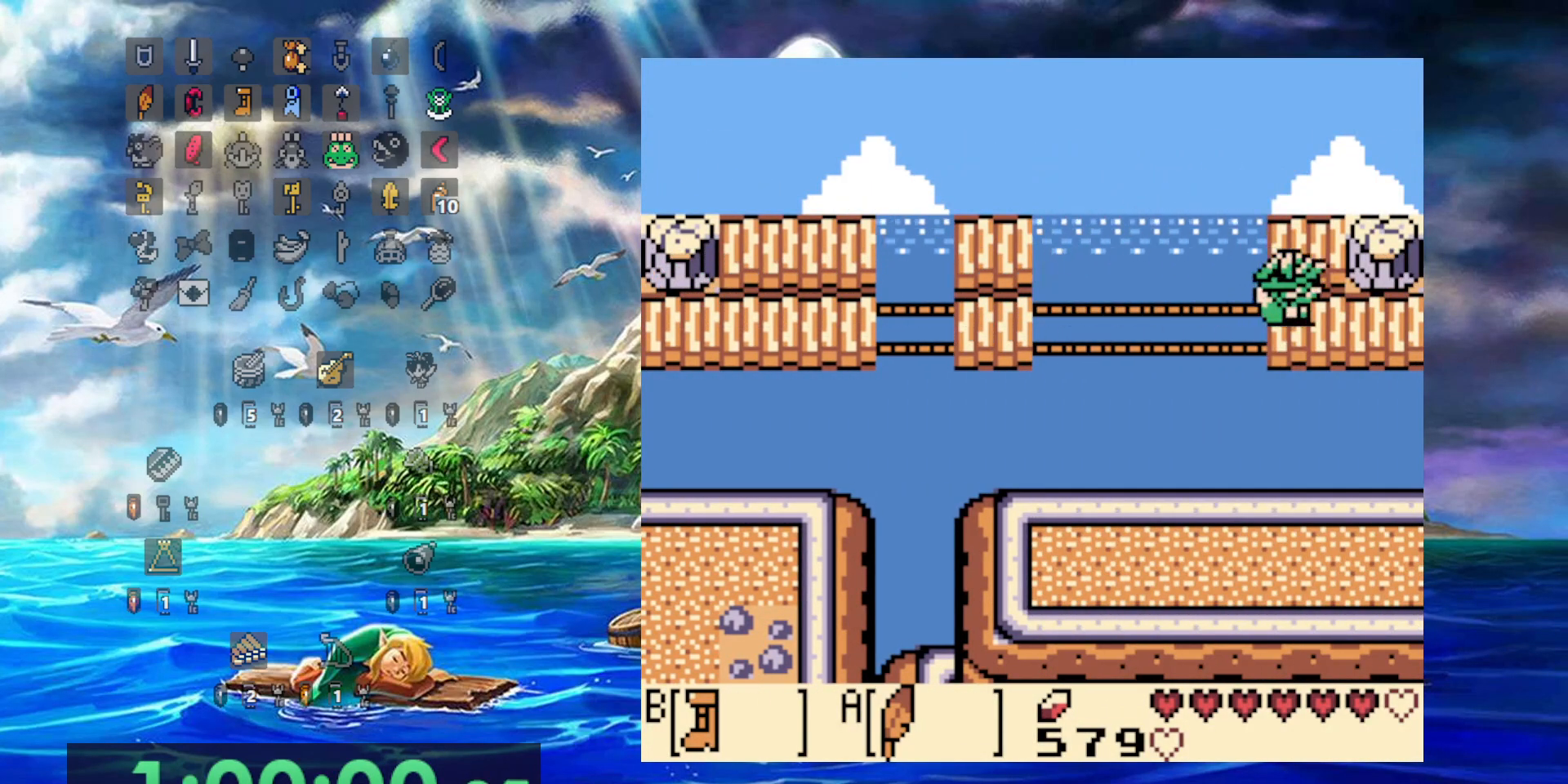
{"buttons": [], "events": []}
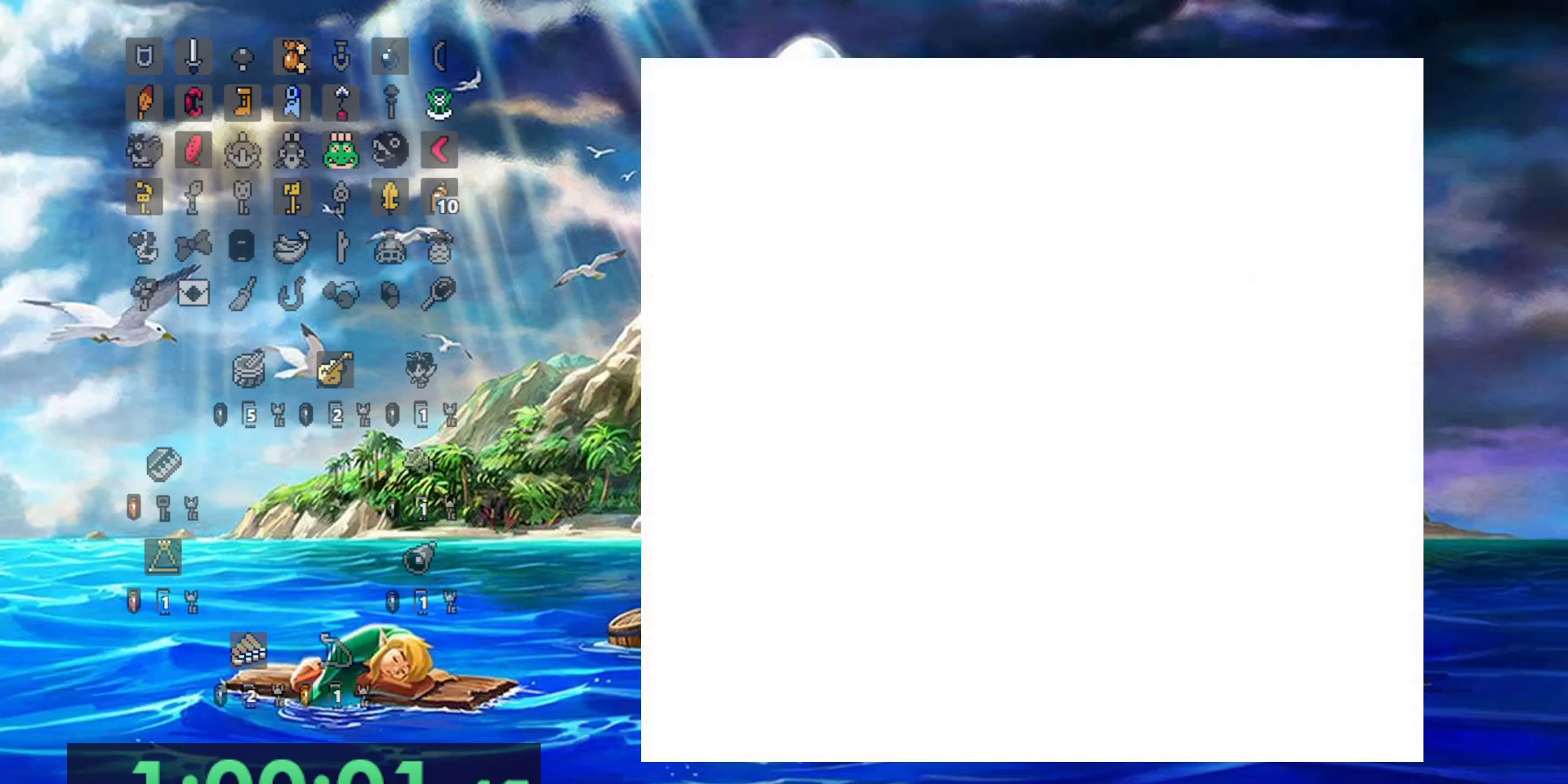
{"buttons": [], "events": []}
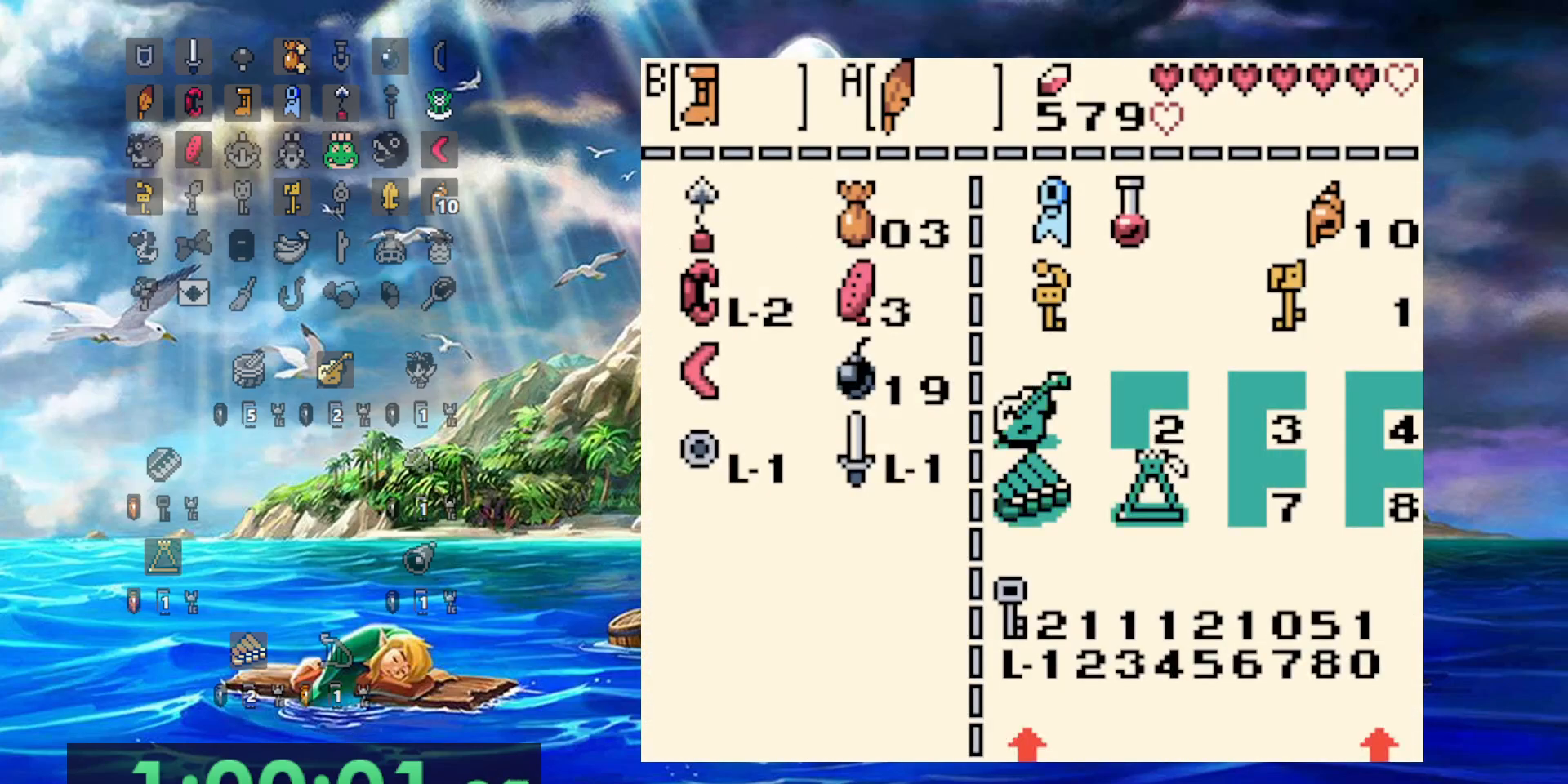
{"buttons": ["B"], "events": [[467, "B", "down"]]}
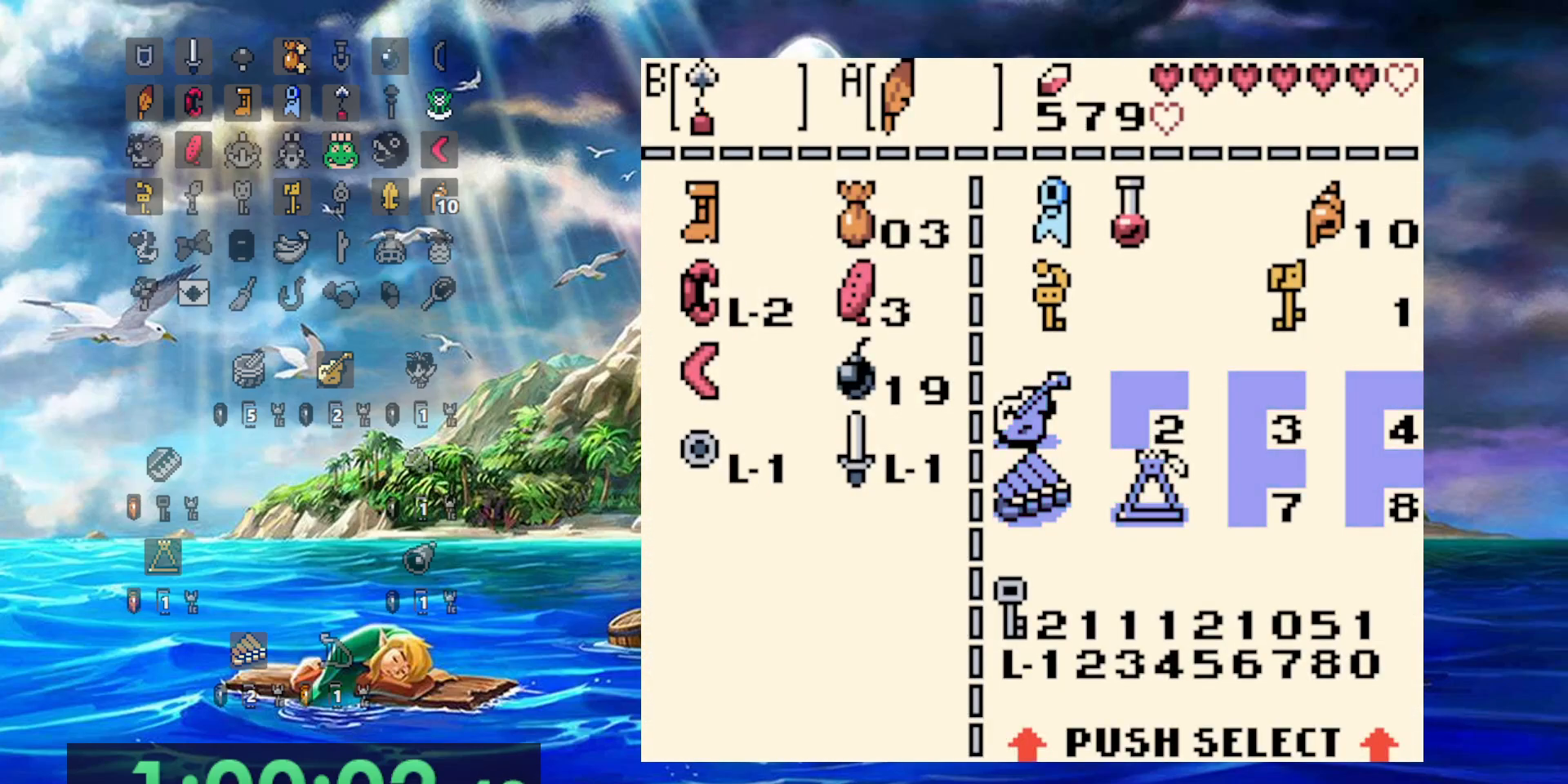
{"buttons": [], "events": [[33, "B", "up"]]}
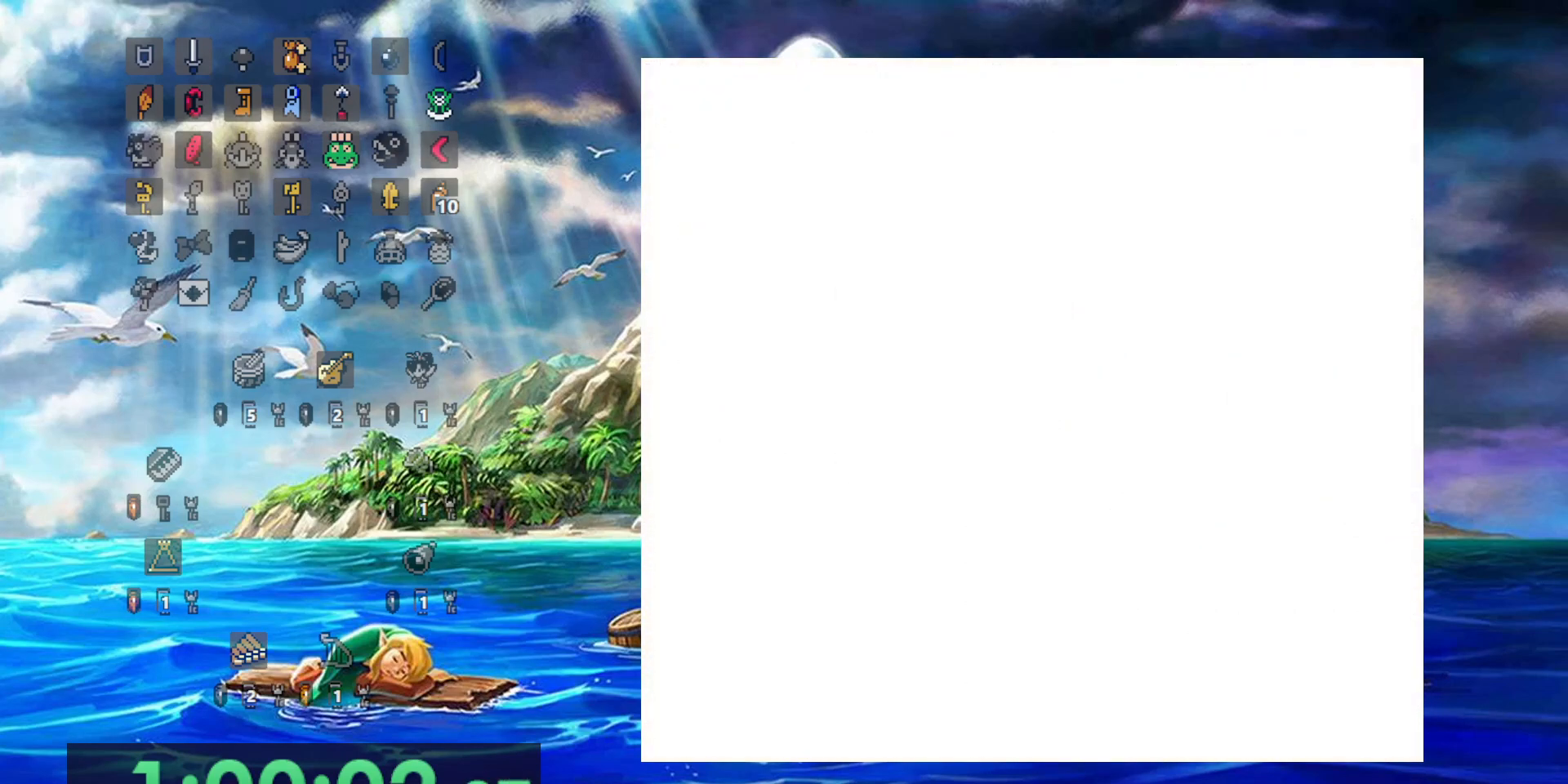
{"buttons": [], "events": []}
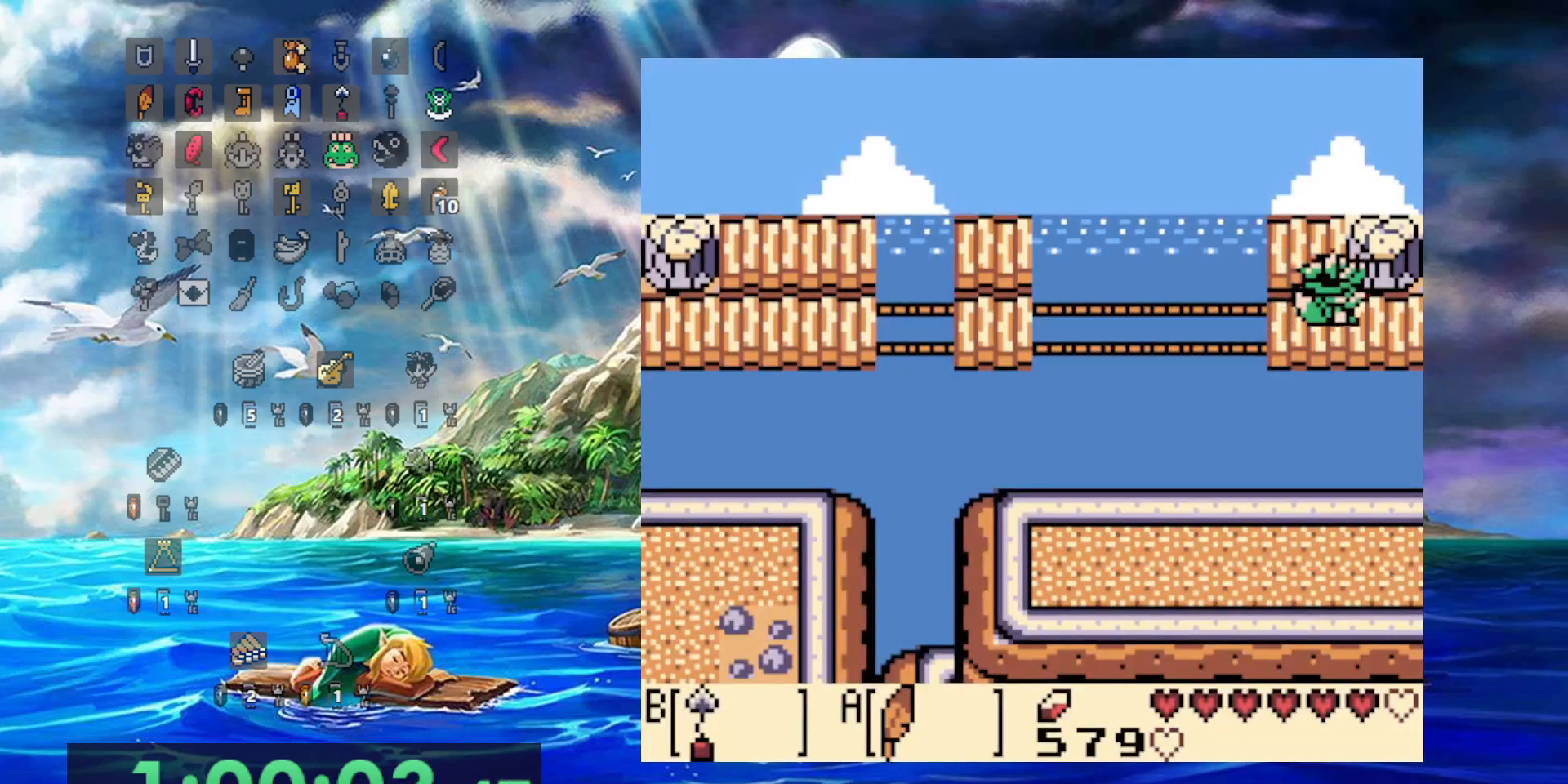
{"buttons": [], "events": []}
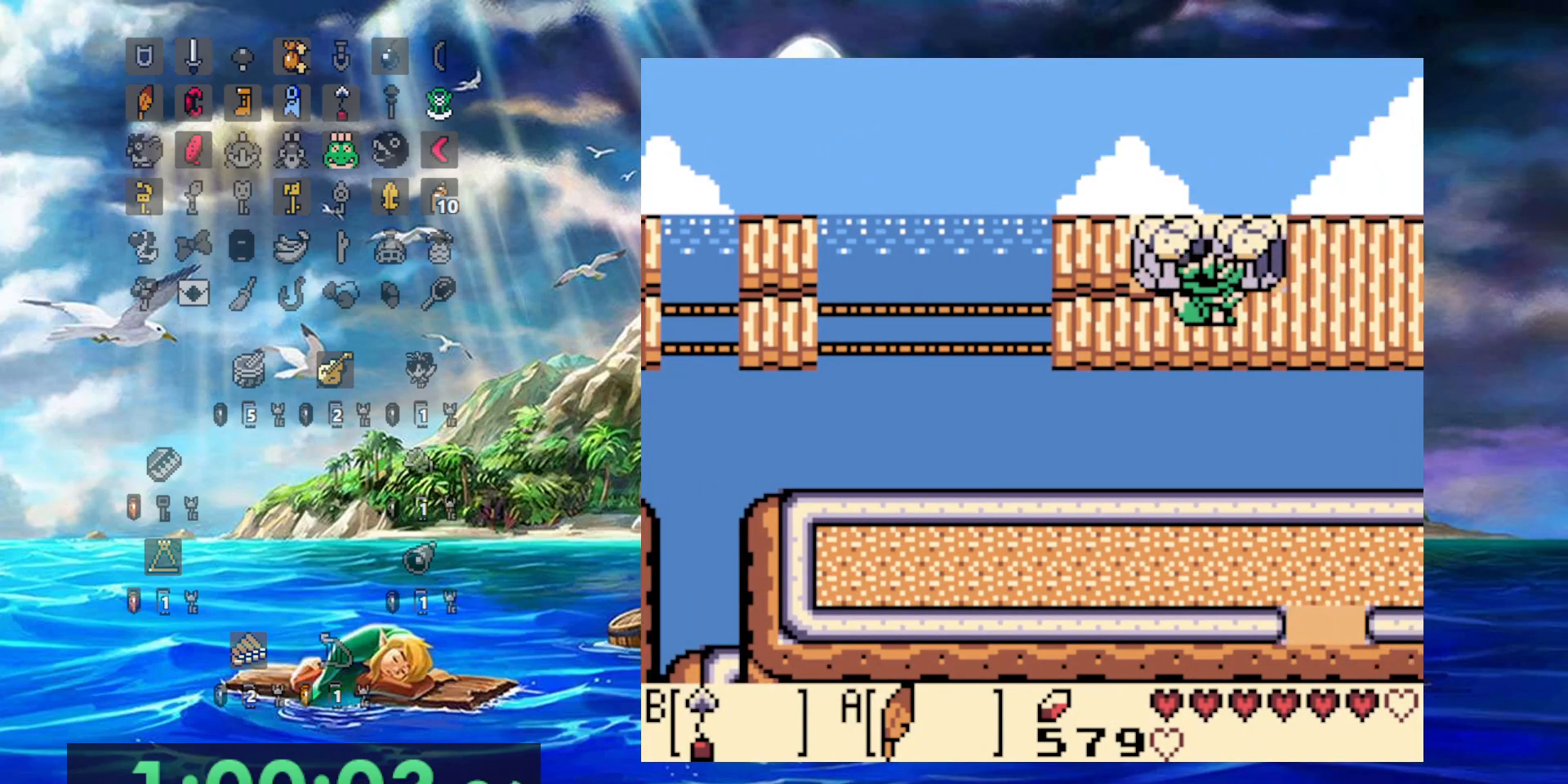
{"buttons": [], "events": []}
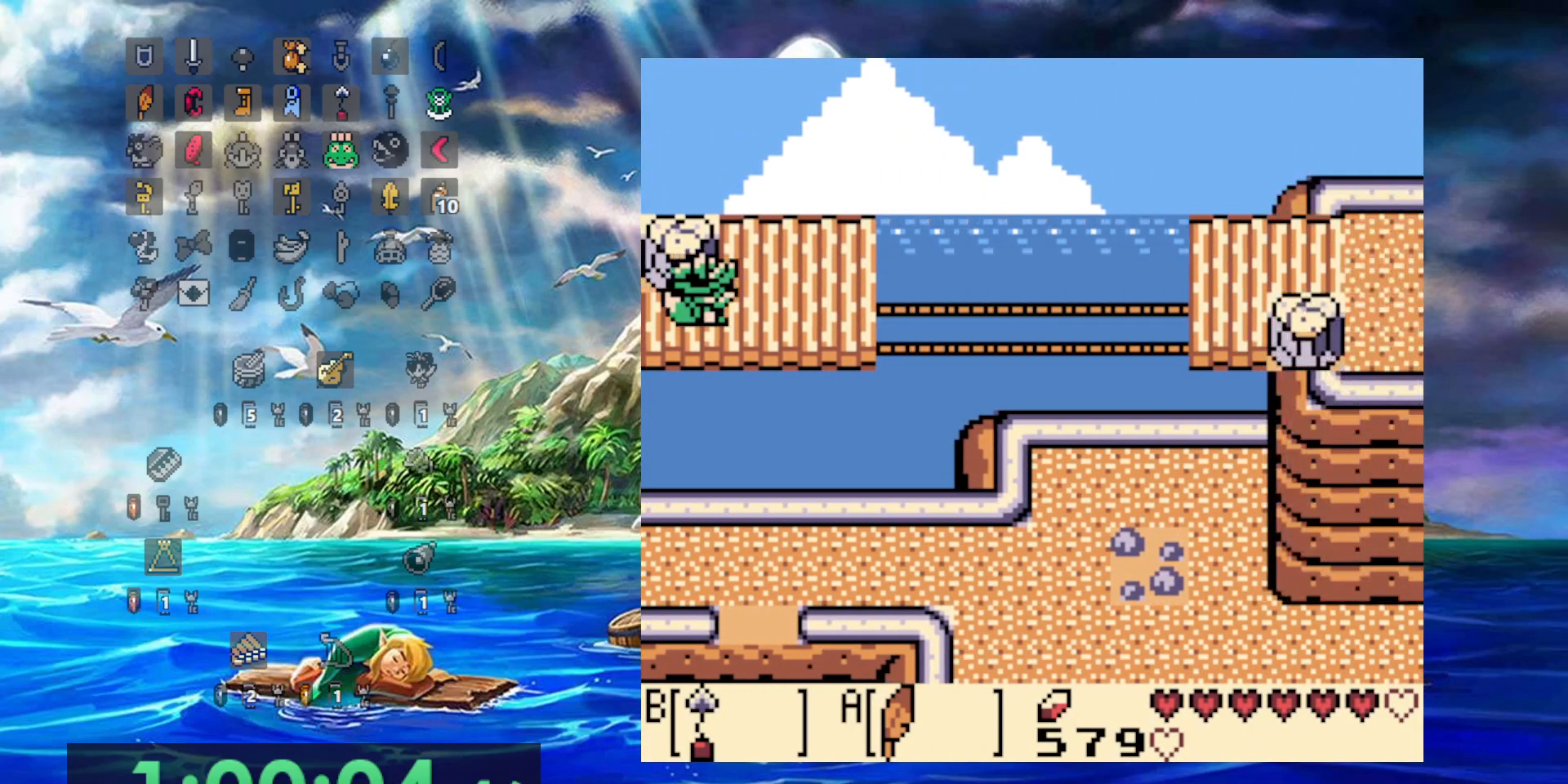
{"buttons": ["A", "B"], "events": [[250, "A", "down"], [250, "B", "down"]]}
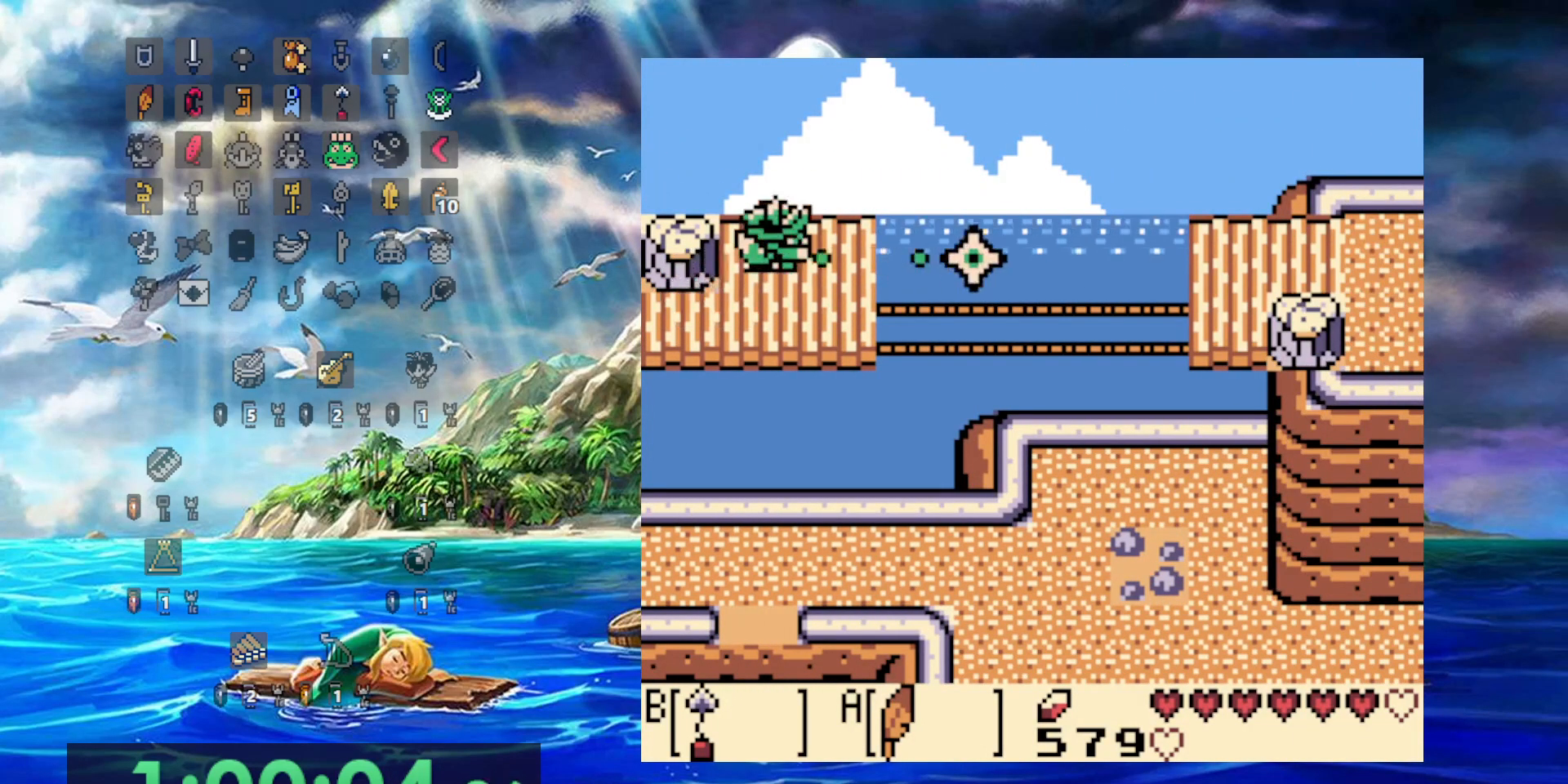
{"buttons": [], "events": [[467, "B", "up"], [483, "A", "up"]]}
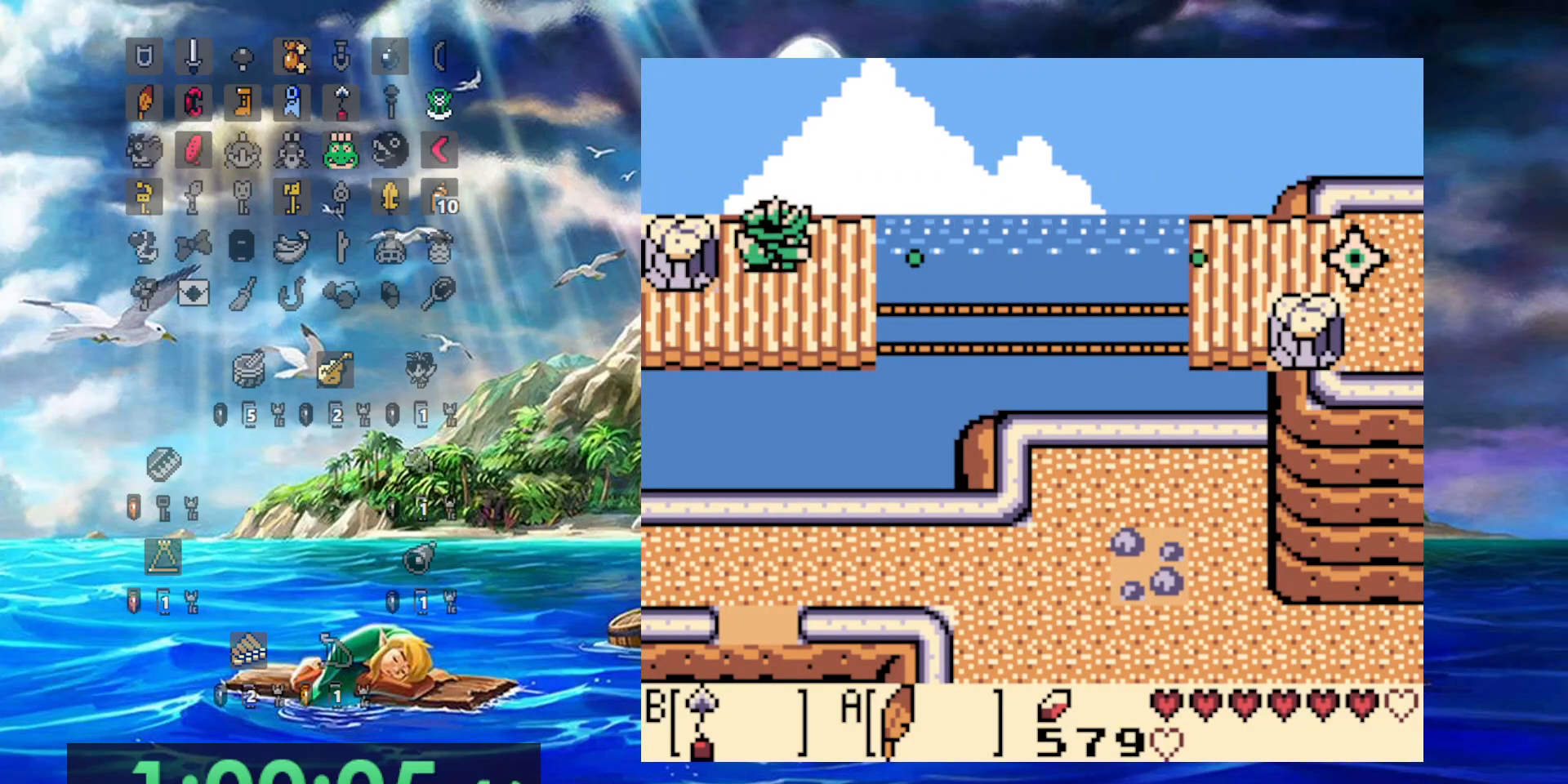
{"buttons": [], "events": [[17, "DPAD_LEFT", "down"], [150, "DPAD_LEFT", "up"]]}
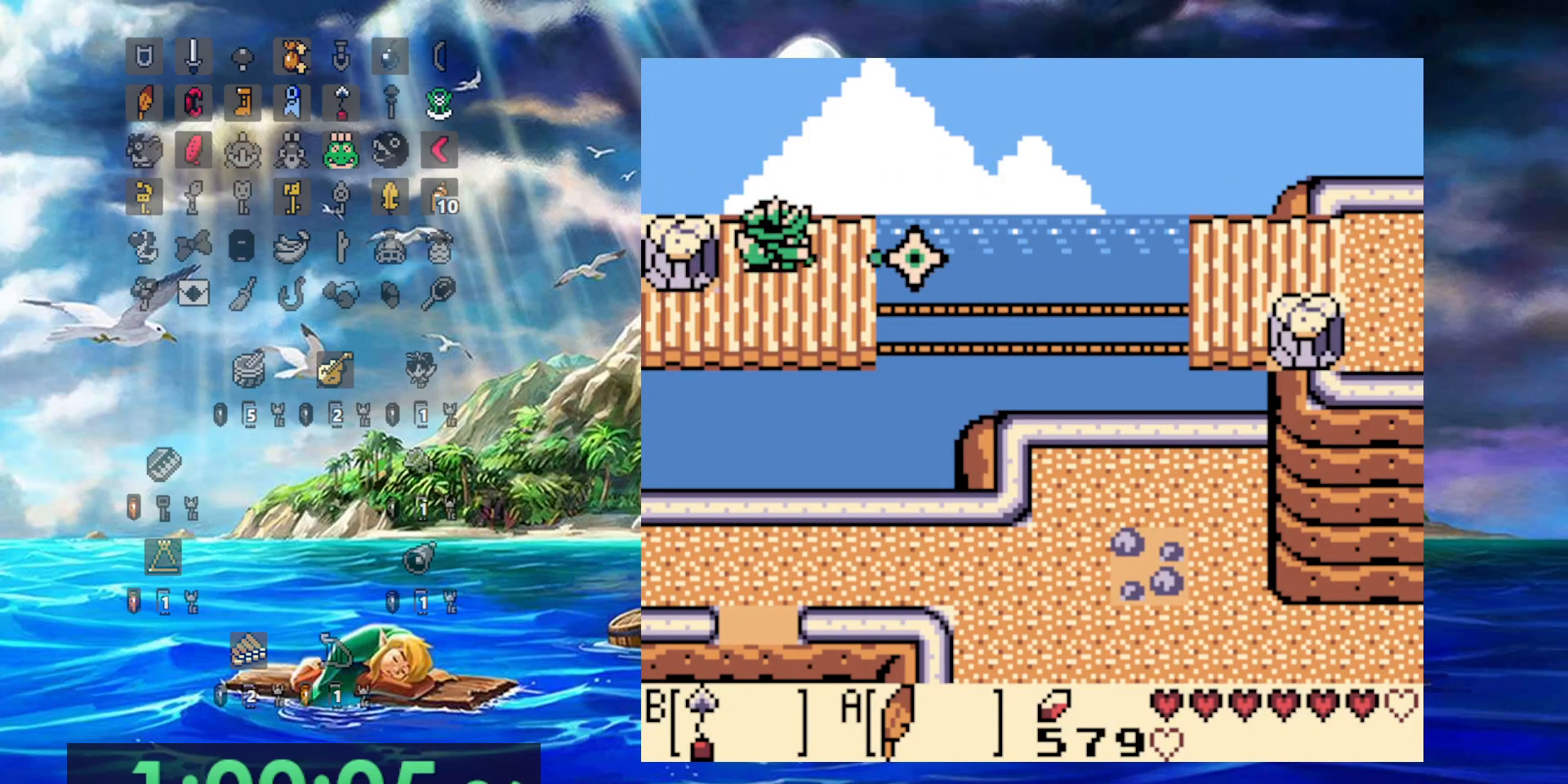
{"buttons": ["A", "B"], "events": [[500, "A", "down"], [500, "B", "down"]]}
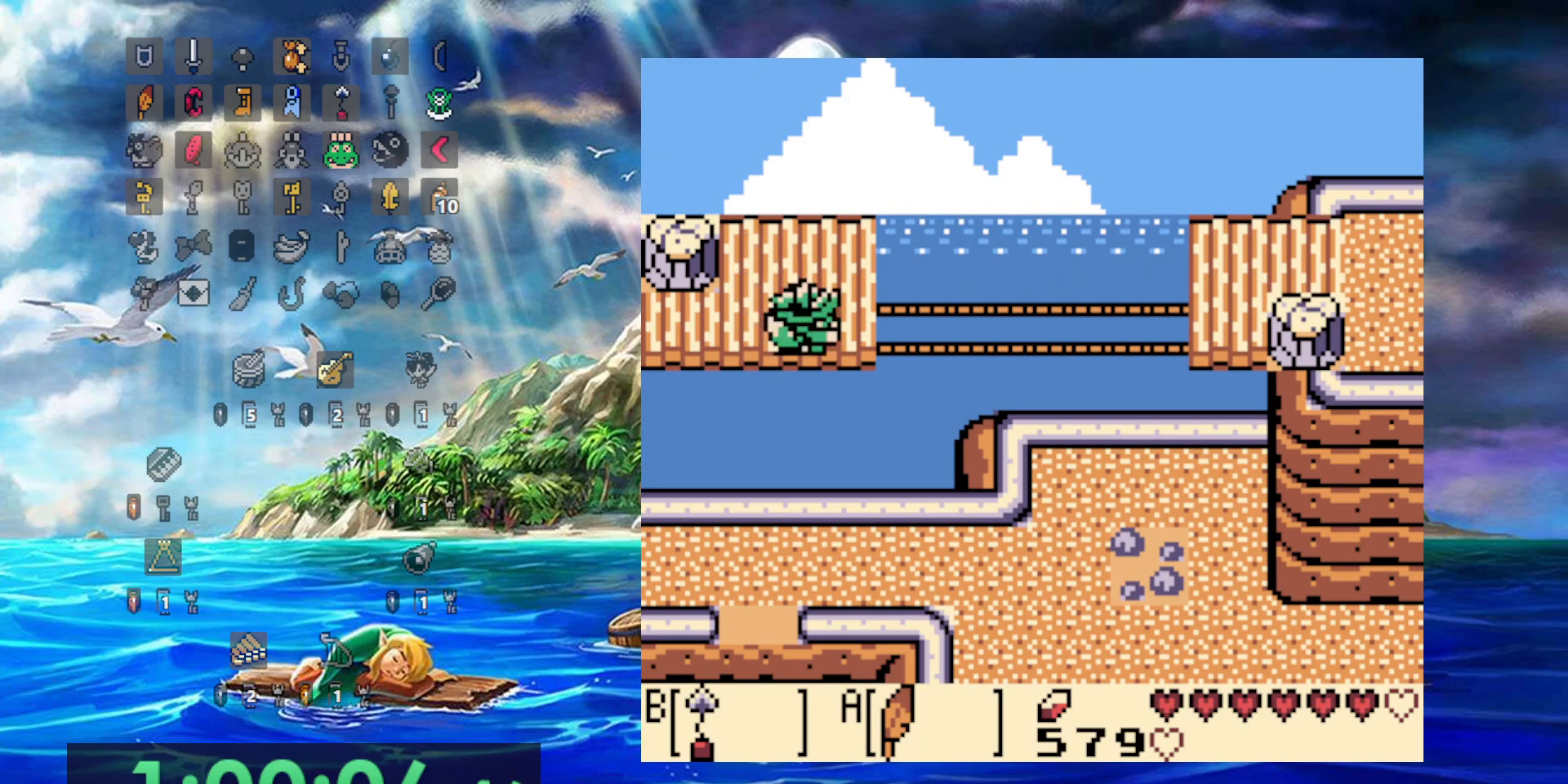
{"buttons": [], "events": [[467, "B", "up"], [483, "A", "up"]]}
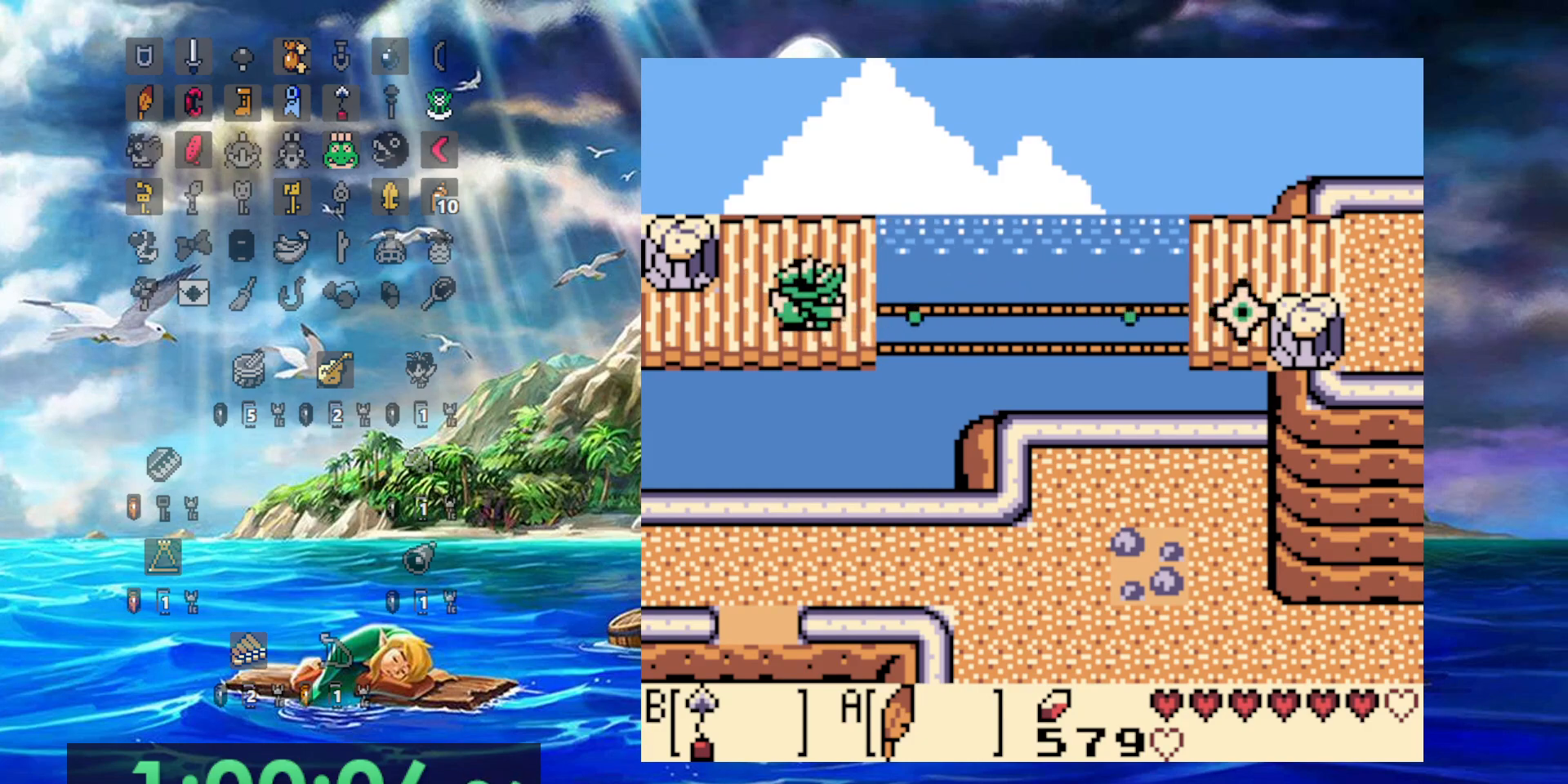
{"buttons": [], "events": []}
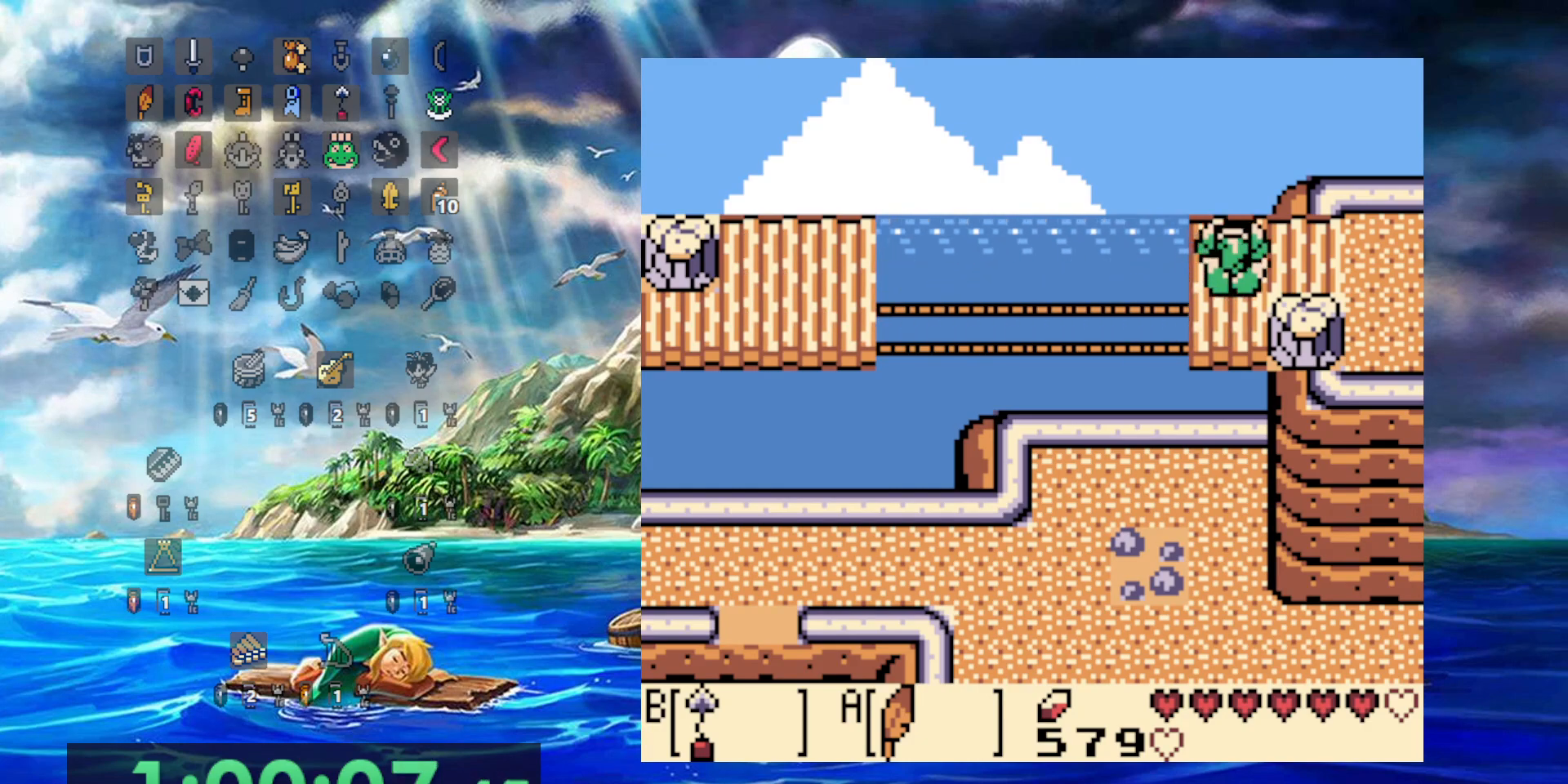
{"buttons": [], "events": []}
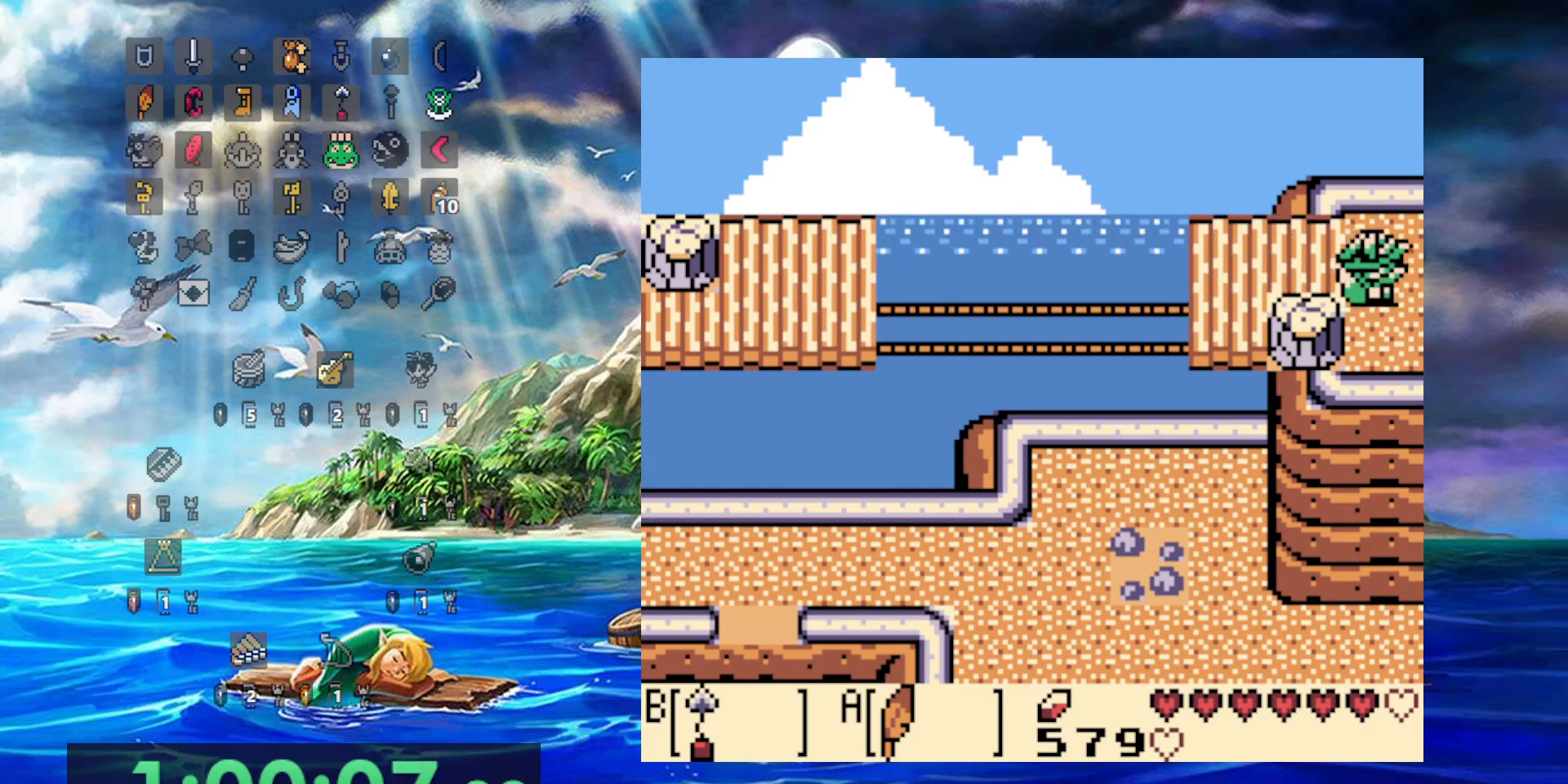
{"buttons": [], "events": []}
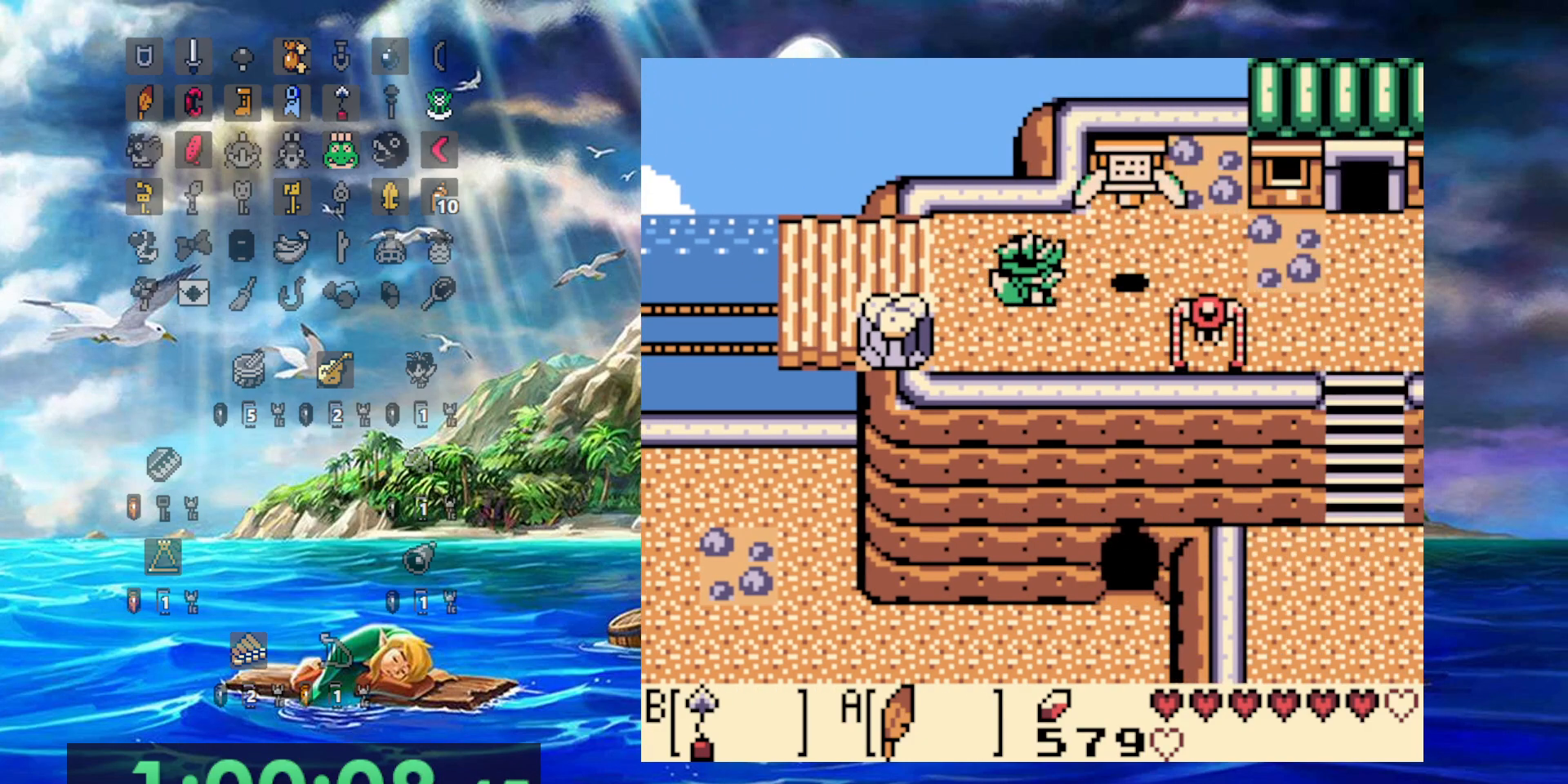
{"buttons": [], "events": []}
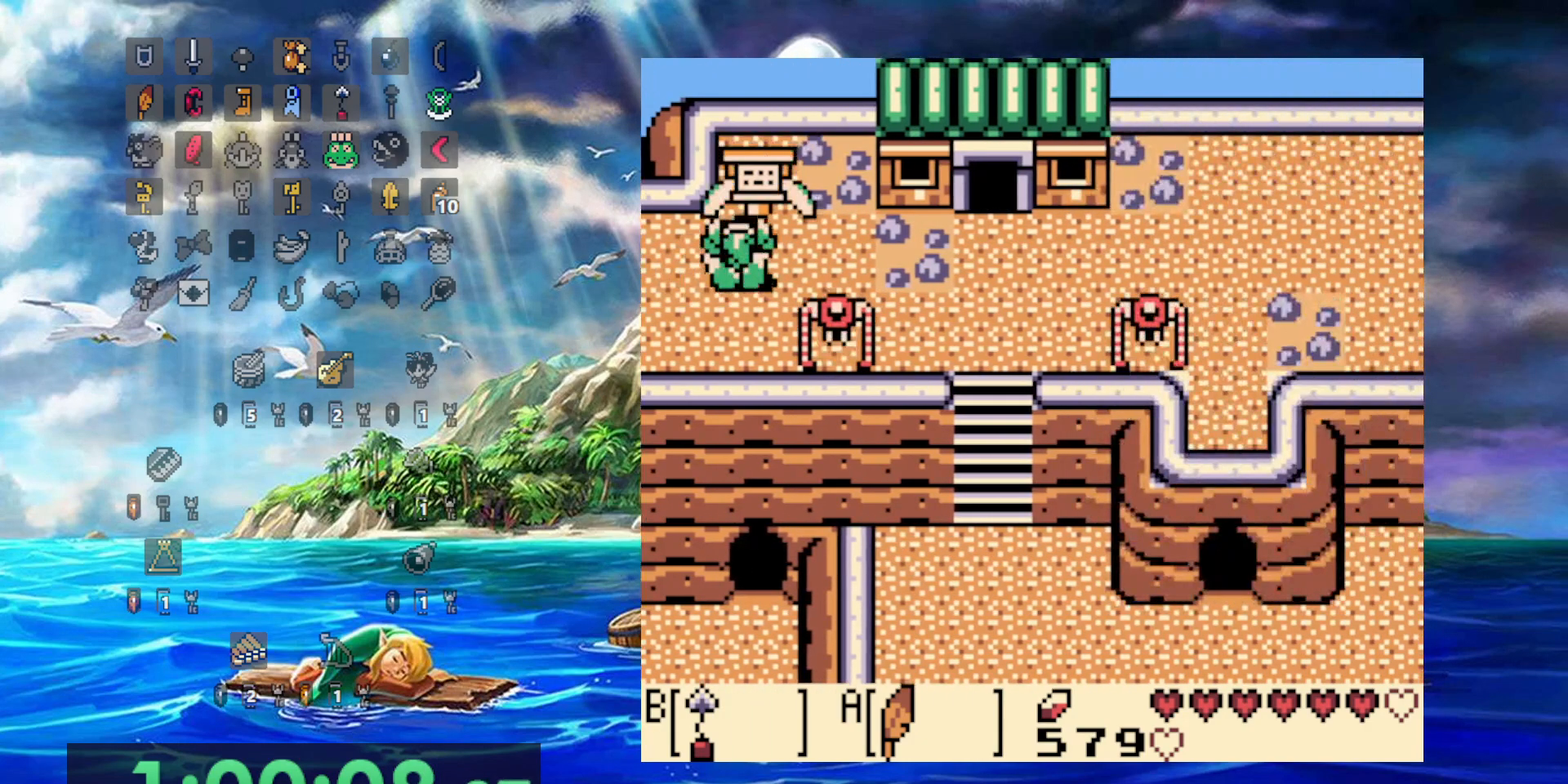
{"buttons": ["A"], "events": [[433, "A", "down"]]}
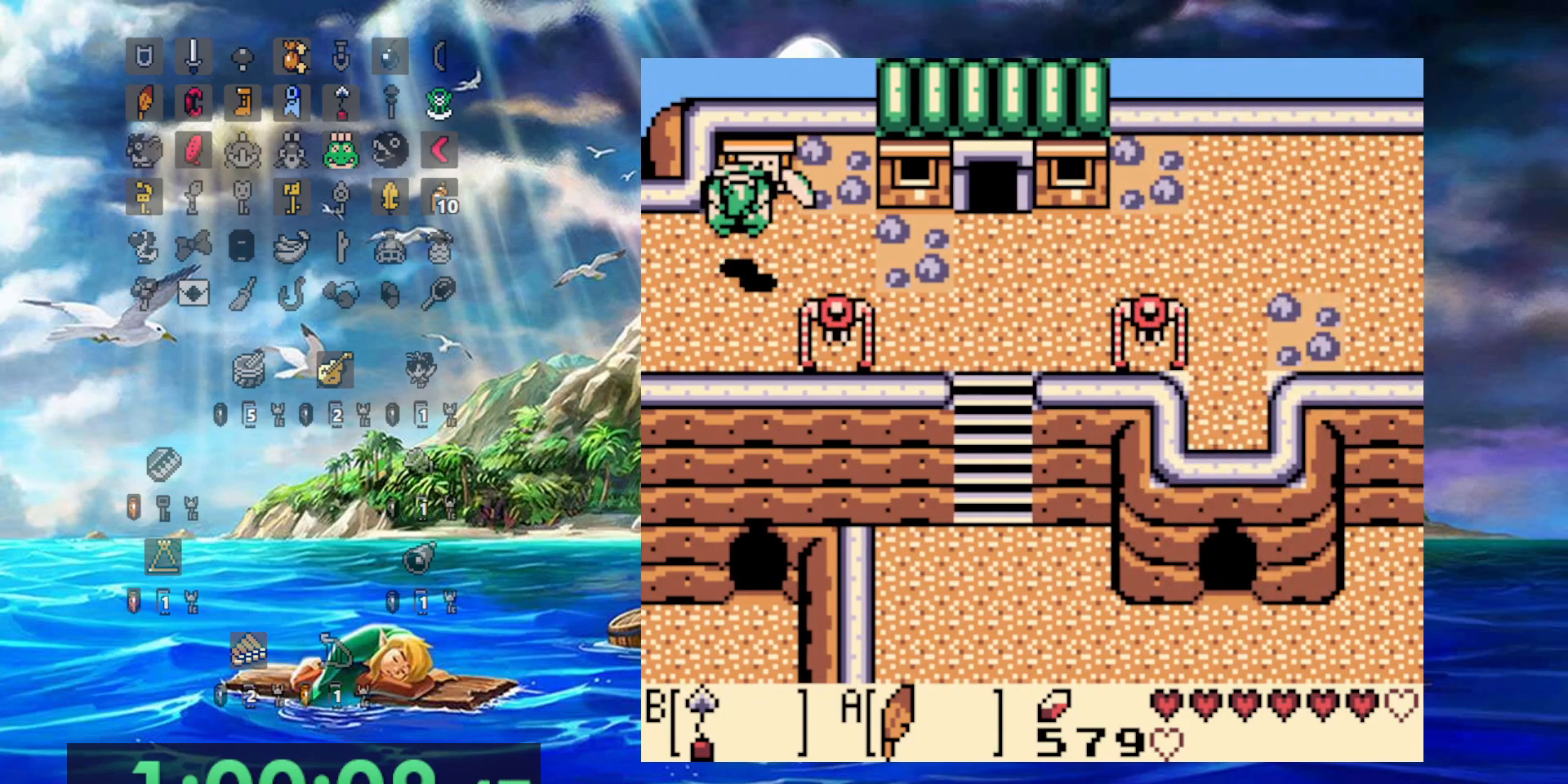
{"buttons": [], "events": [[383, "A", "up"]]}
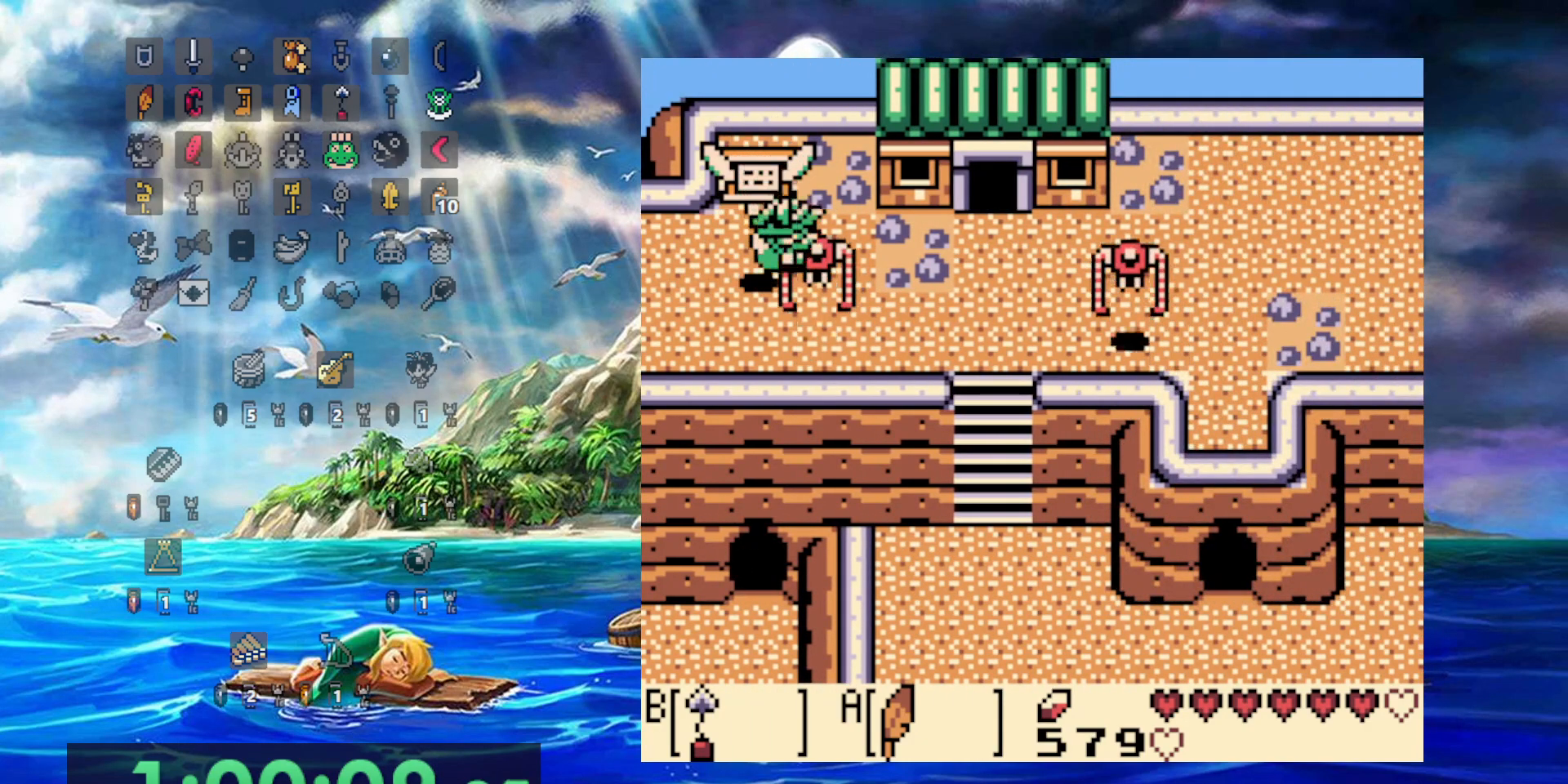
{"buttons": [], "events": []}
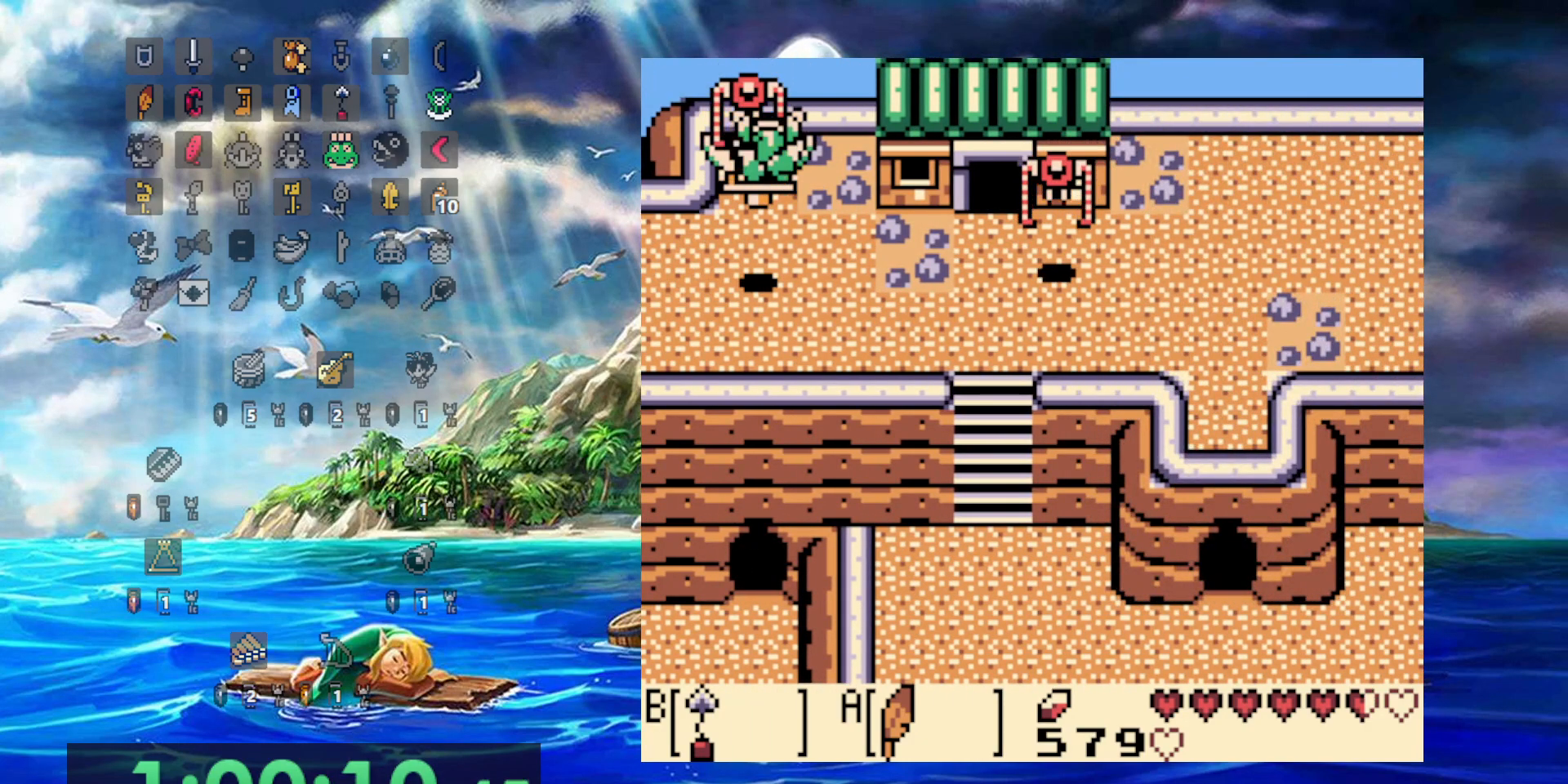
{"buttons": ["A"], "events": [[217, "A", "down"]]}
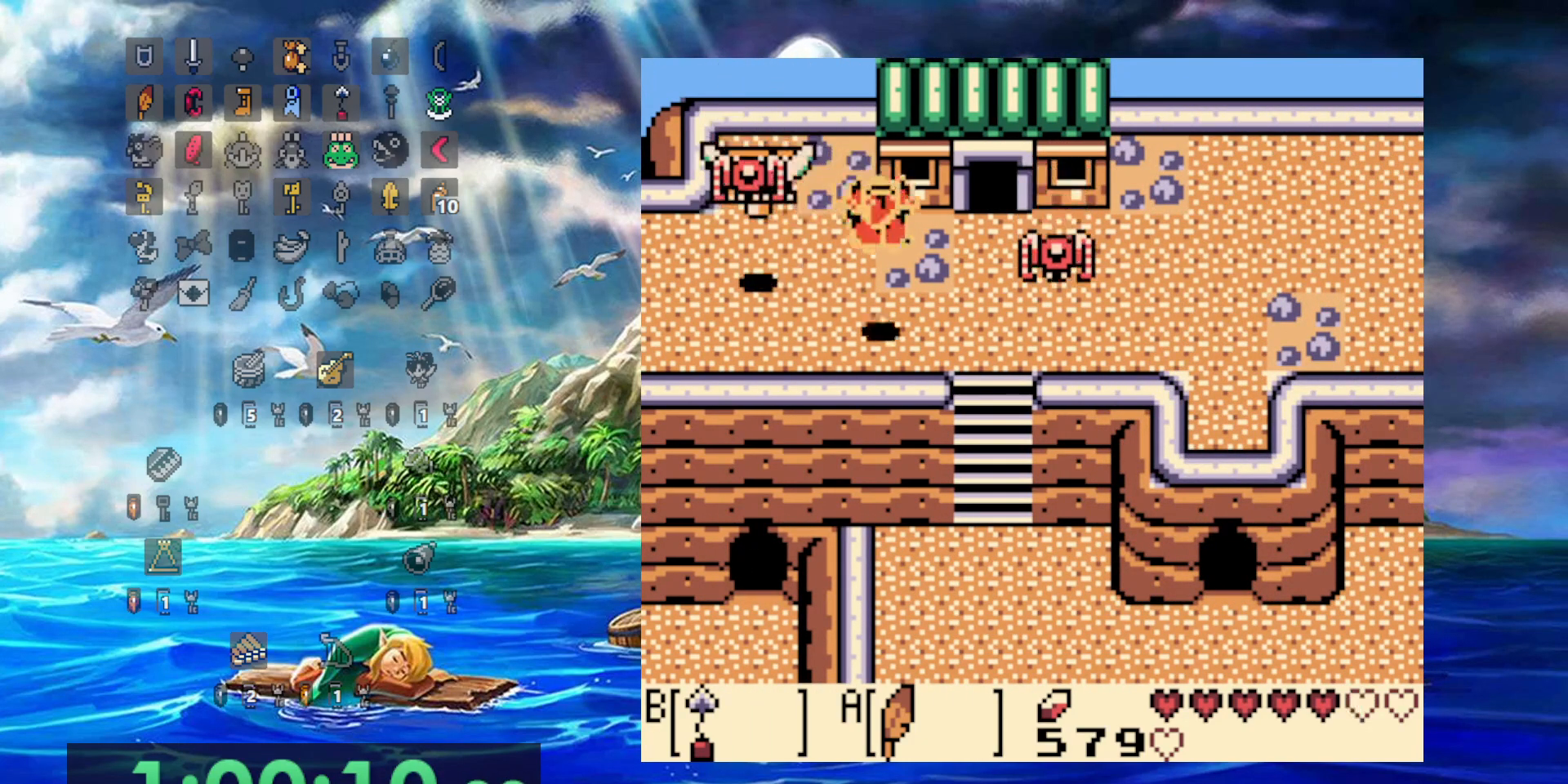
{"buttons": ["DPAD_LEFT"]}
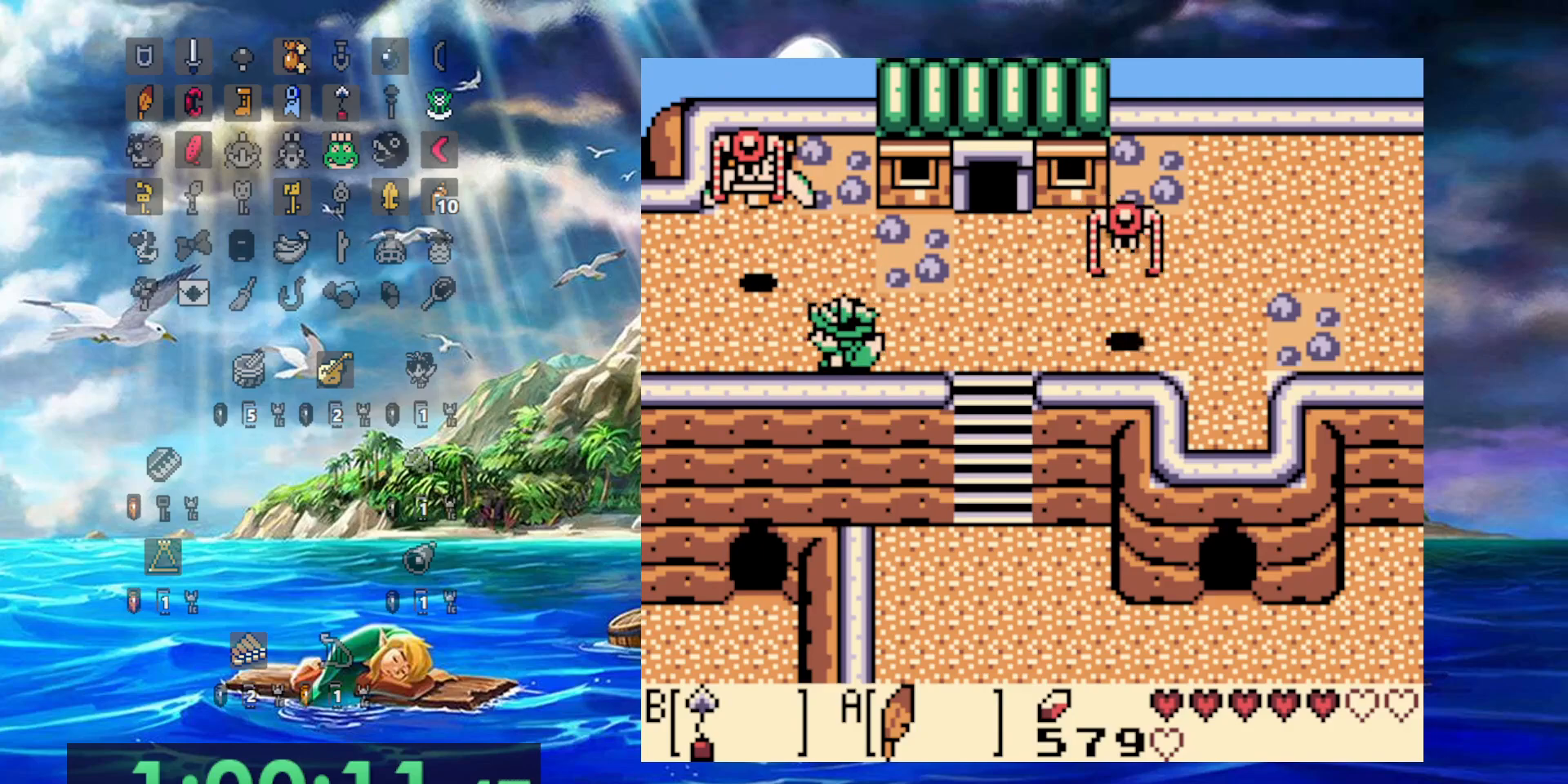
{"buttons": [], "events": [[367, "DPAD_LEFT", "up"]]}